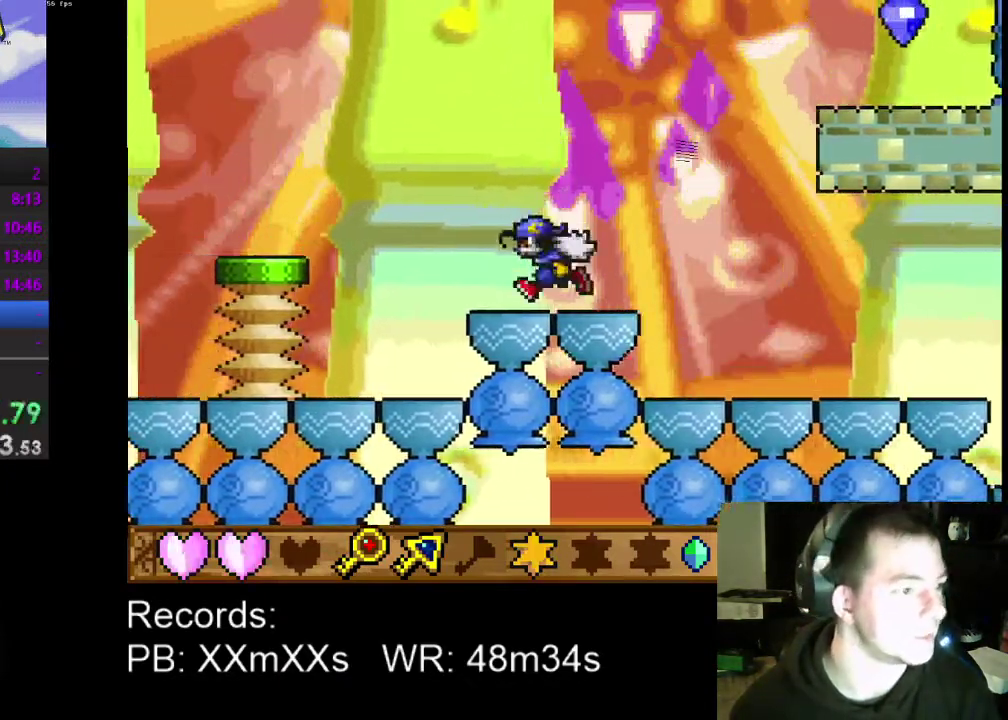
Gameplay with a controller (Xbox layout); each line is a JSON object with the inputs held at the frame after it. "events" lists button and stick changes between this image and that frame as [ms after this image, input, new state], when the widget could be followed in between. Not read: L3 R3 right_stick.
{"buttons": ["DPAD_LEFT"], "left_stick": "center", "events": [[100, "A", "down"], [233, "A", "up"]]}
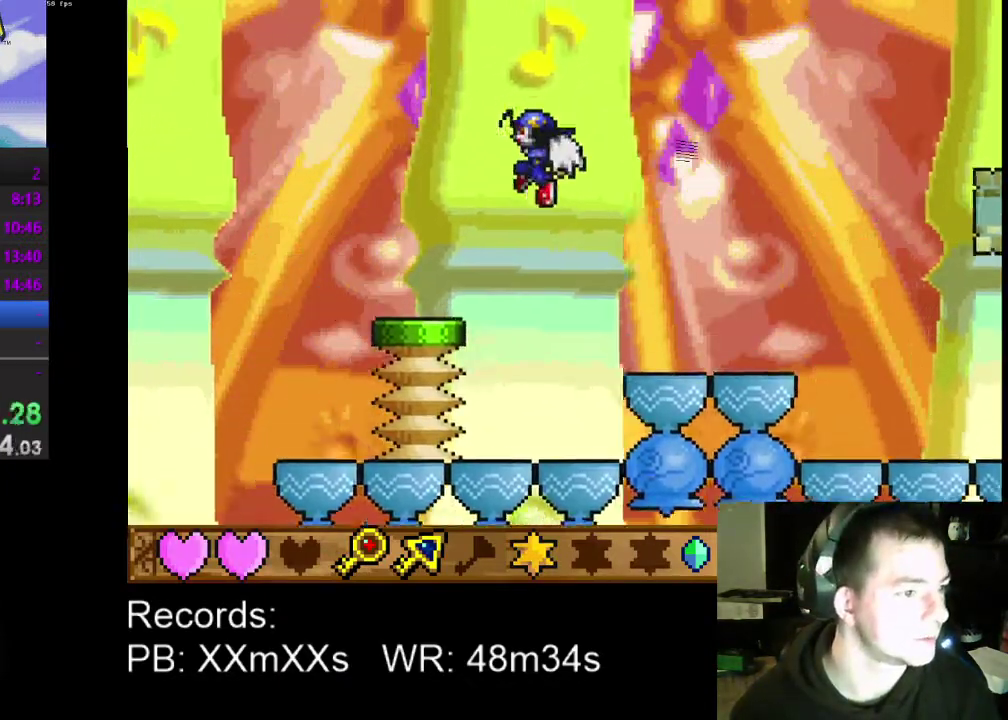
{"buttons": ["DPAD_LEFT"], "left_stick": "center", "events": [[367, "A", "down"], [433, "A", "up"]]}
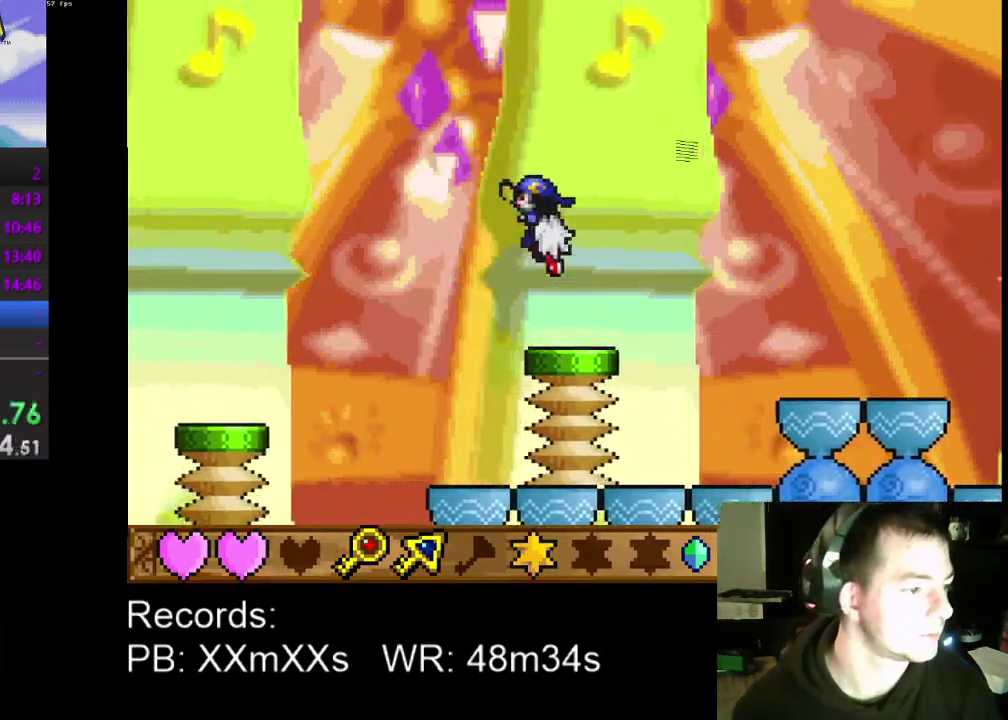
{"buttons": ["DPAD_LEFT"], "left_stick": "center", "events": []}
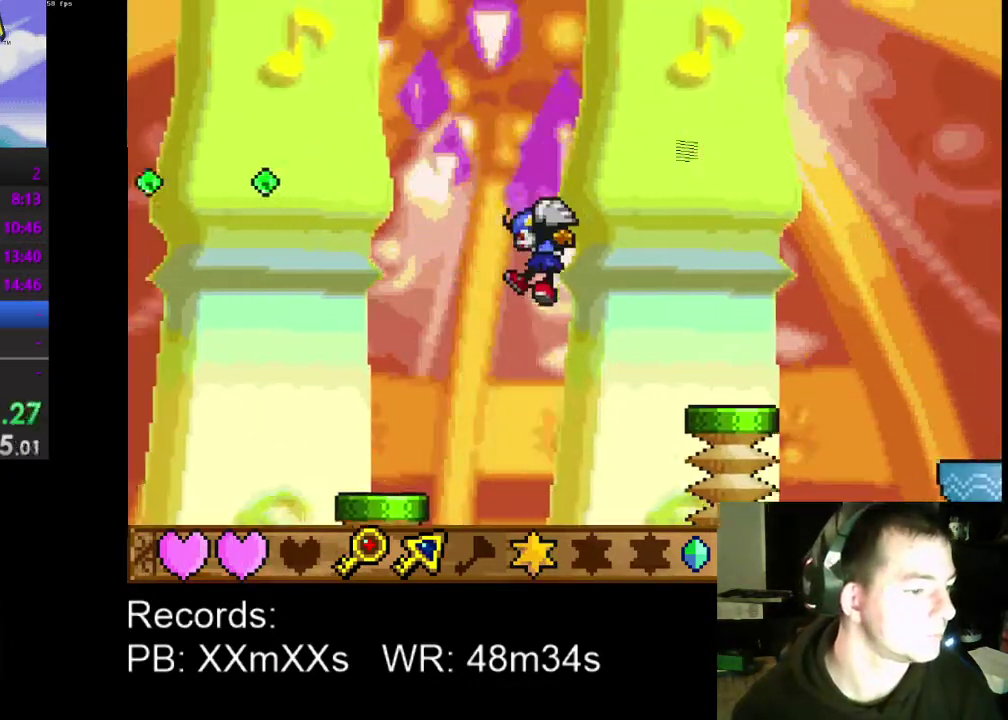
{"buttons": ["DPAD_LEFT"], "left_stick": "center", "events": []}
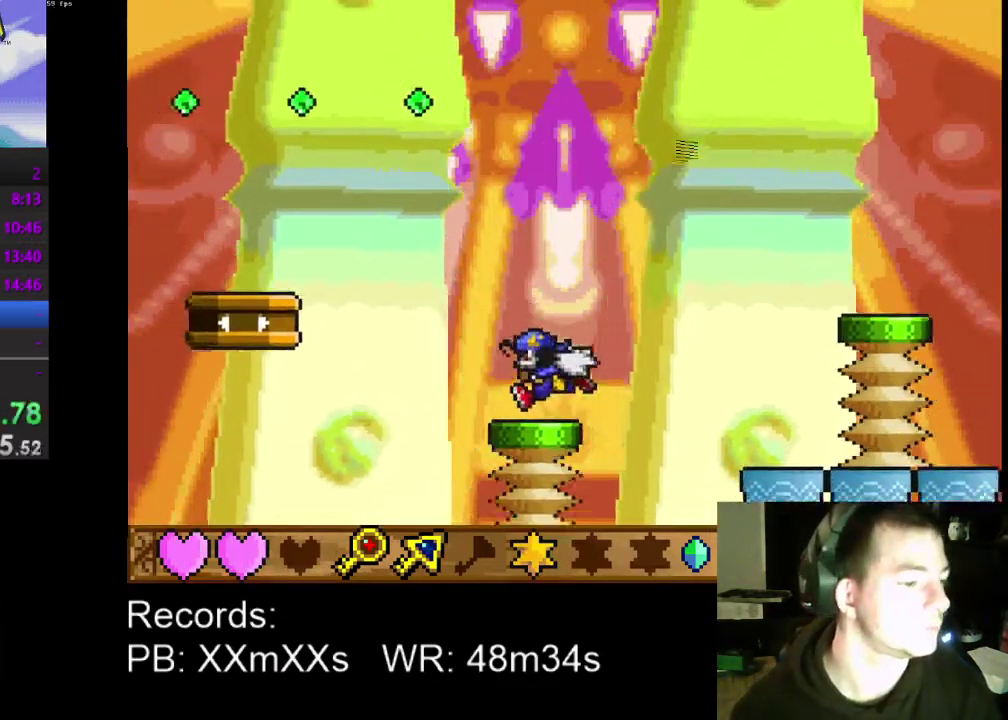
{"buttons": ["DPAD_LEFT"], "left_stick": "center", "events": [[33, "A", "down"], [167, "A", "up"]]}
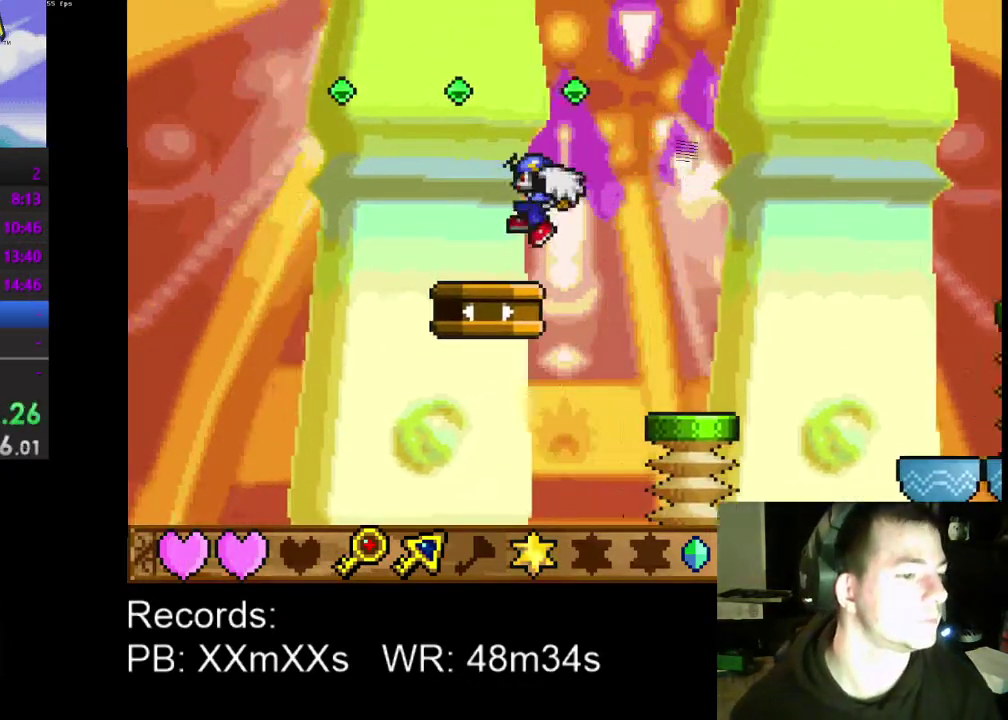
{"buttons": [], "left_stick": "center", "events": [[133, "DPAD_LEFT", "up"]]}
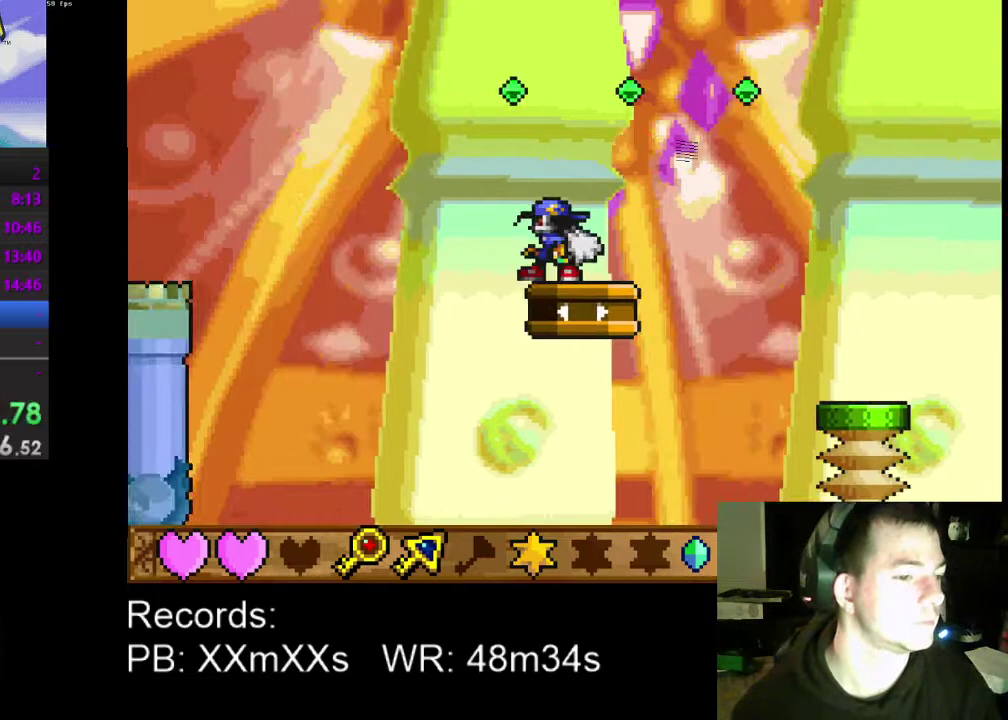
{"buttons": [], "left_stick": "center", "events": []}
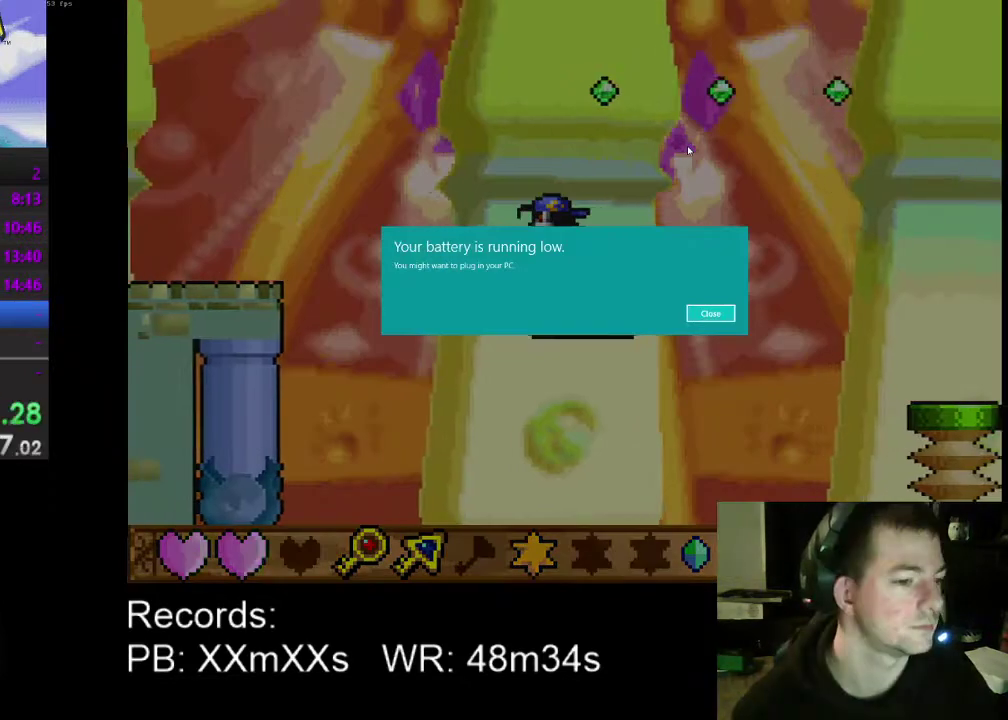
{"buttons": ["DPAD_LEFT"], "left_stick": "center", "events": [[267, "DPAD_LEFT", "down"], [333, "A", "down"], [500, "A", "up"]]}
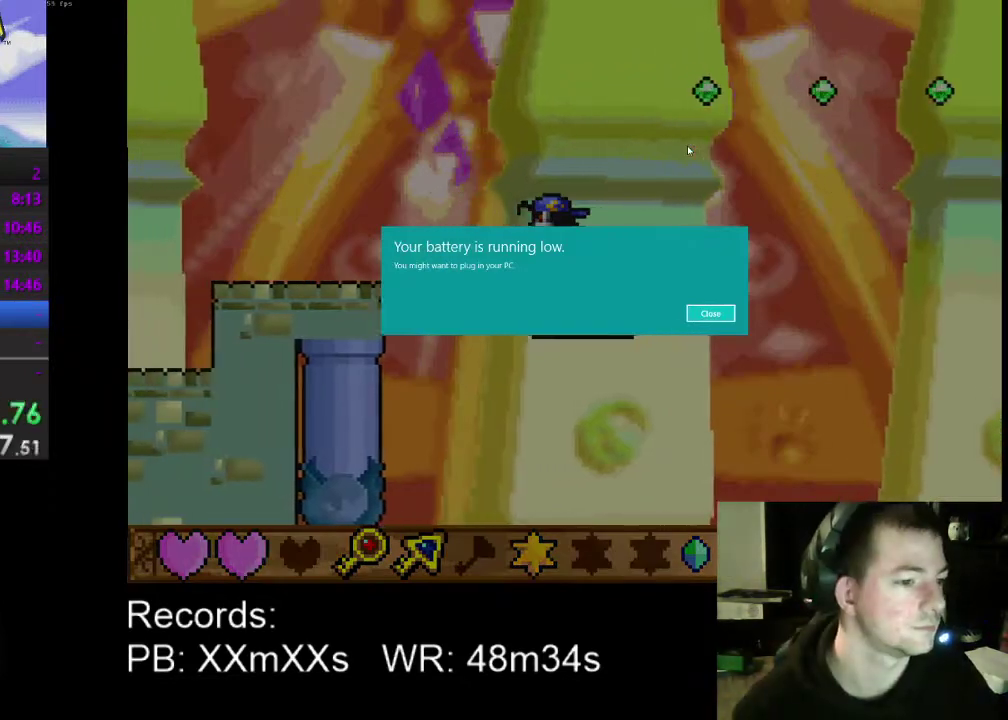
{"buttons": ["DPAD_LEFT"], "left_stick": "center", "events": [[333, "A", "down"], [467, "A", "up"]]}
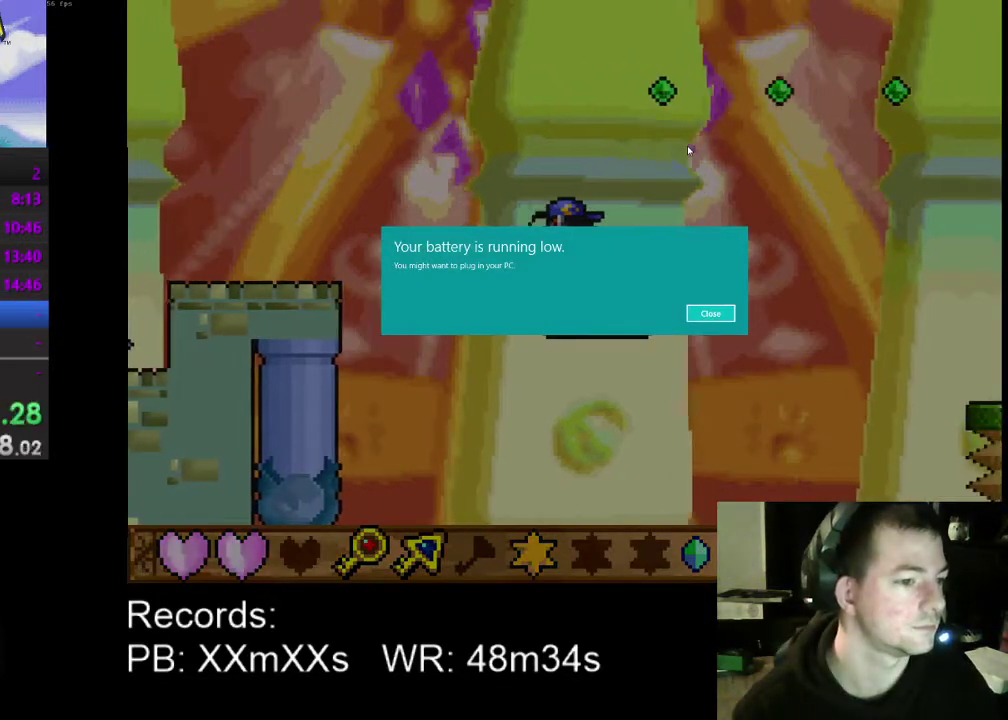
{"buttons": [], "left_stick": "center", "events": [[67, "A", "down"], [167, "DPAD_LEFT", "up"], [200, "A", "up"]]}
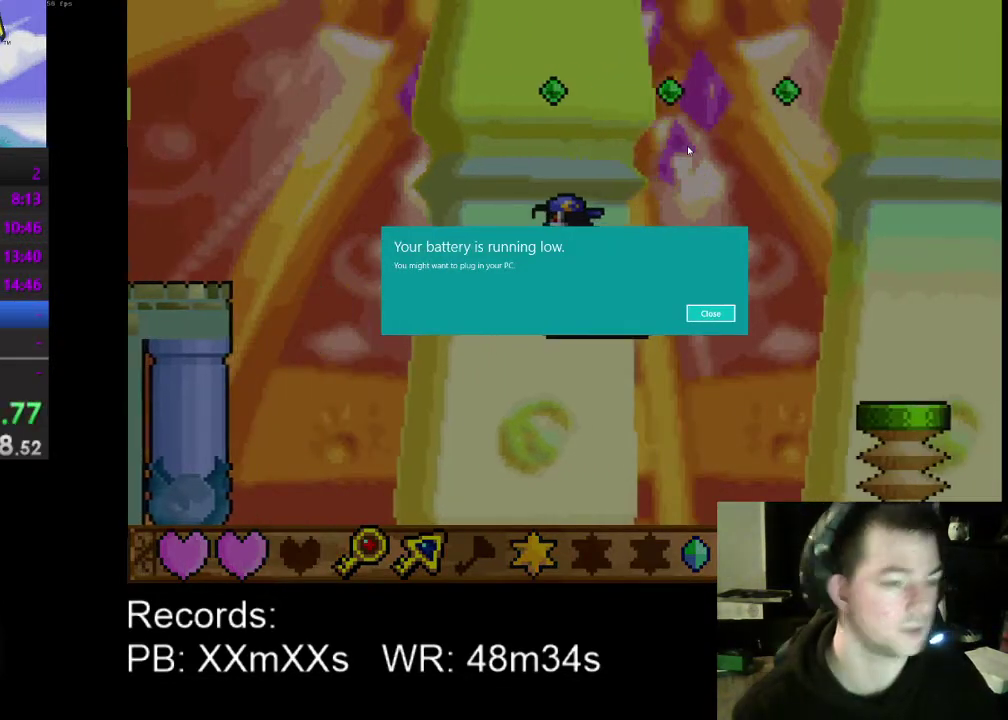
{"buttons": [], "left_stick": "center", "events": []}
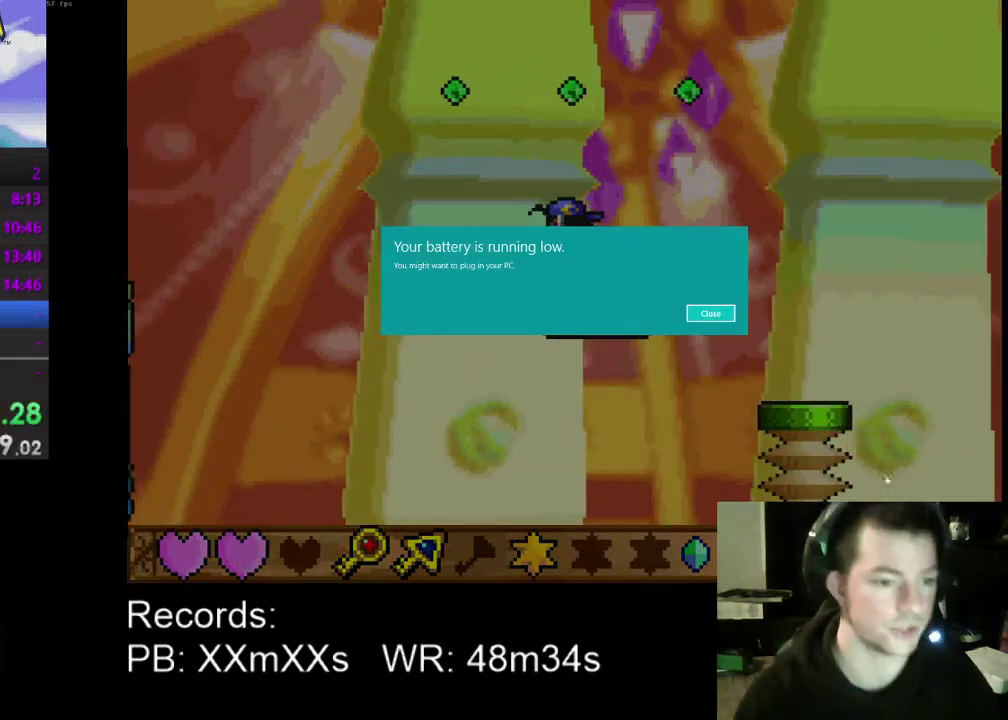
{"buttons": [], "left_stick": "center", "events": []}
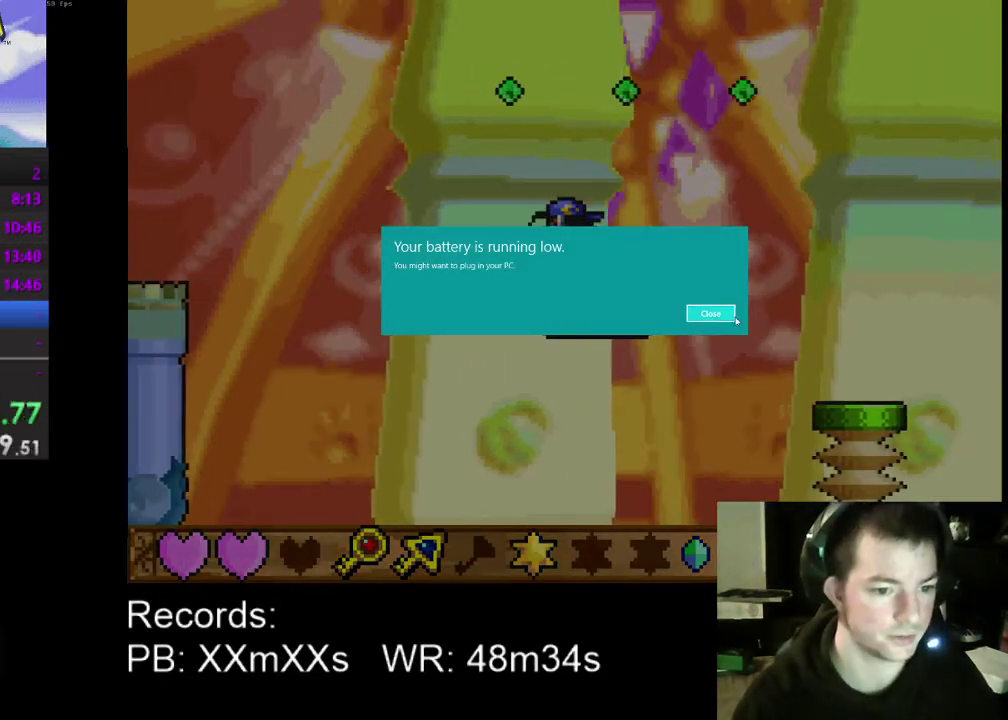
{"buttons": [], "left_stick": "center", "events": []}
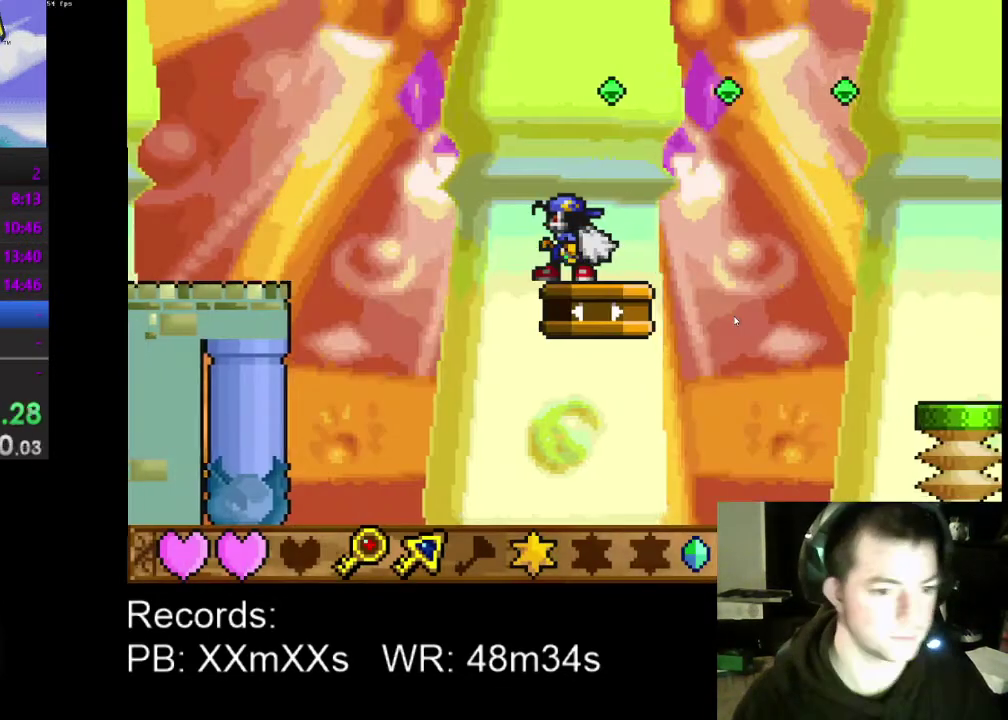
{"buttons": ["DPAD_LEFT"], "left_stick": "center", "events": [[367, "DPAD_LEFT", "down"]]}
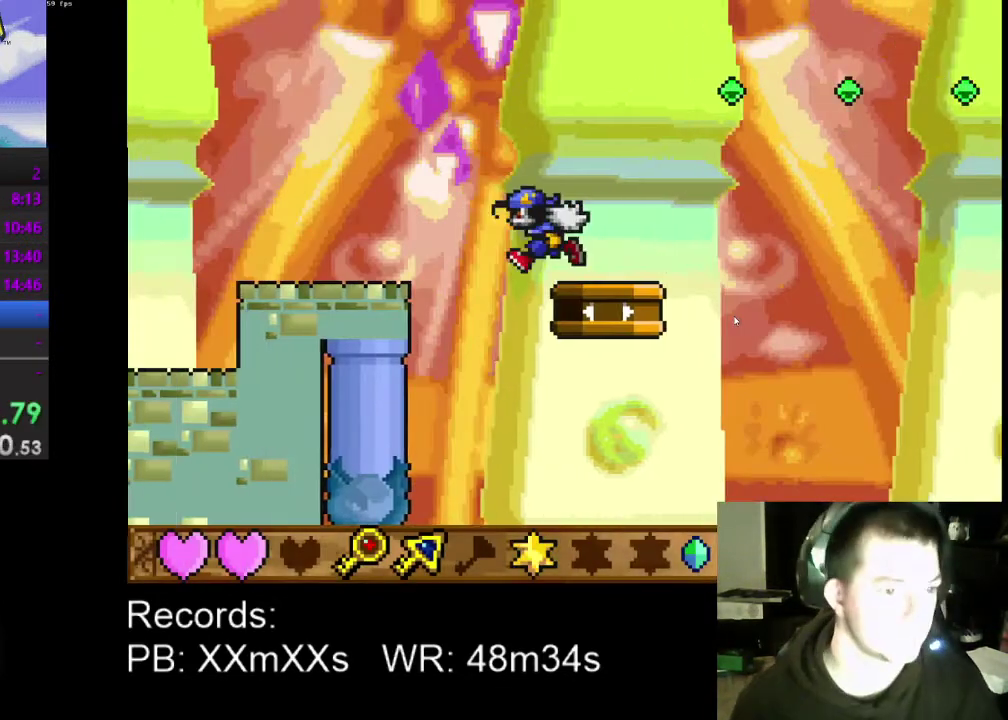
{"buttons": ["DPAD_LEFT"], "left_stick": "center", "events": [[33, "A", "down"], [167, "A", "up"]]}
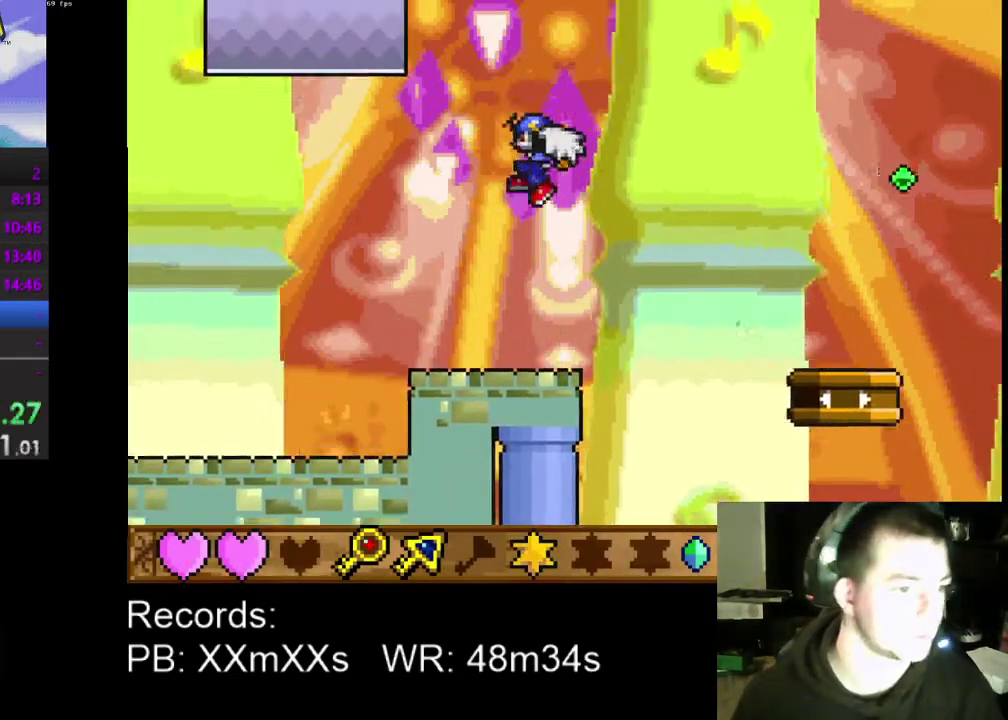
{"buttons": ["DPAD_LEFT"], "left_stick": "center", "events": []}
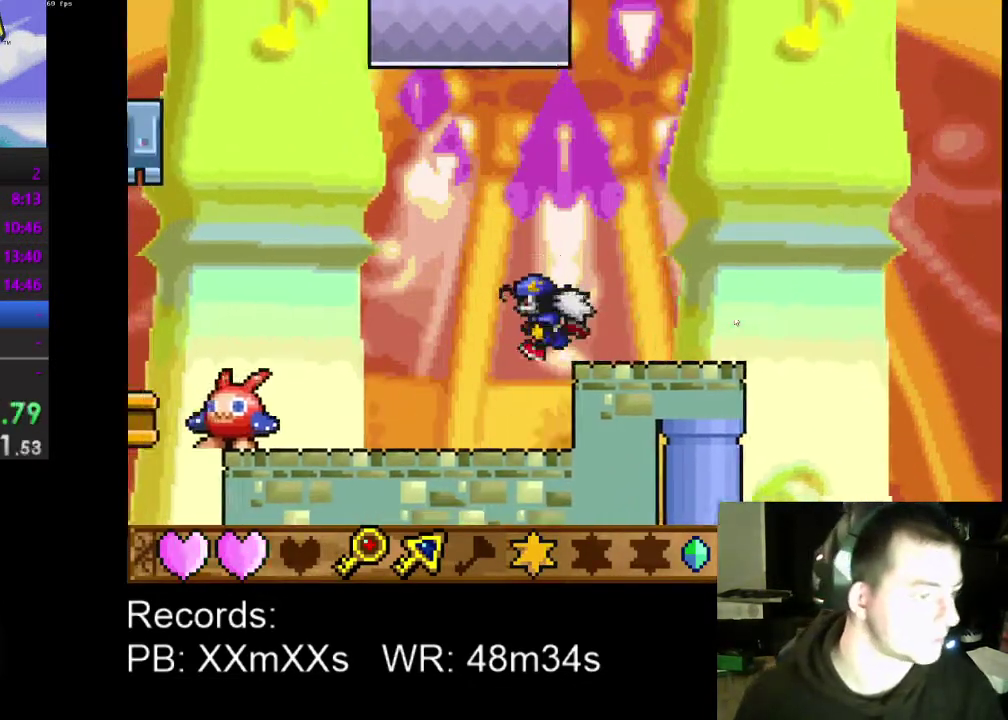
{"buttons": ["DPAD_LEFT"], "left_stick": "center", "events": []}
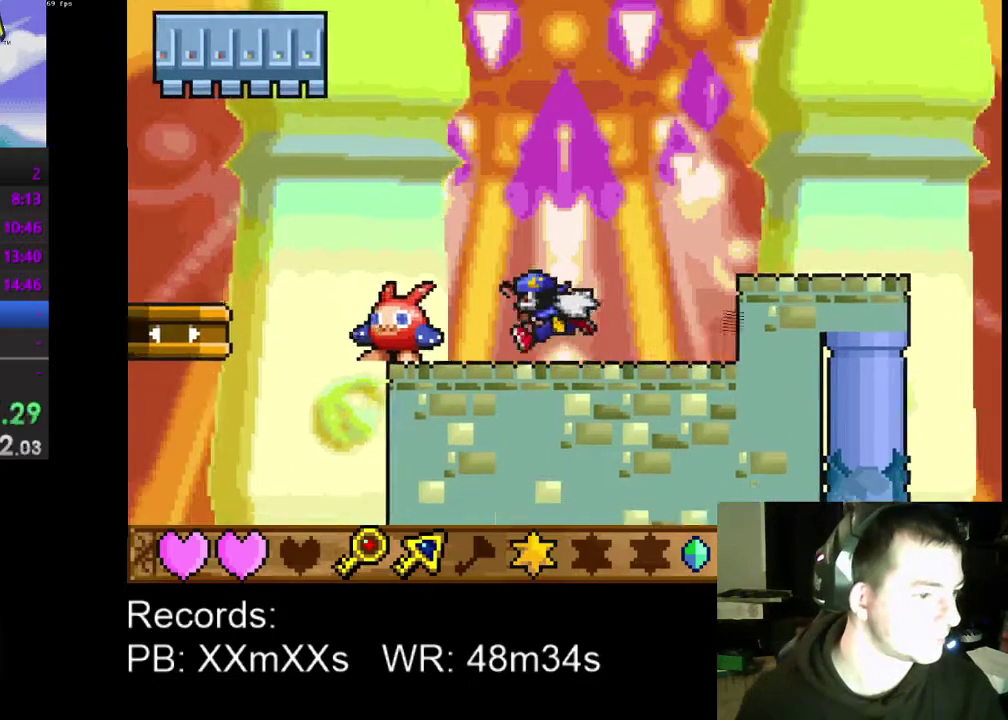
{"buttons": ["DPAD_LEFT"], "left_stick": "center", "events": [[67, "R1", "down"], [200, "R1", "up"]]}
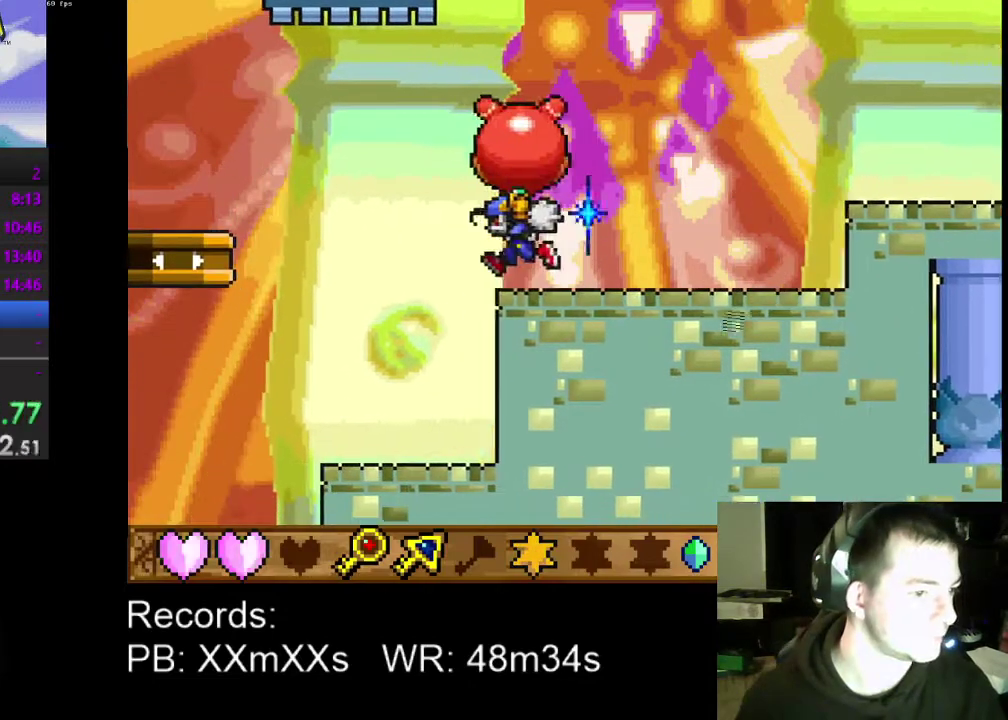
{"buttons": ["DPAD_RIGHT"], "left_stick": "center", "events": [[367, "DPAD_LEFT", "up"], [467, "DPAD_RIGHT", "down"]]}
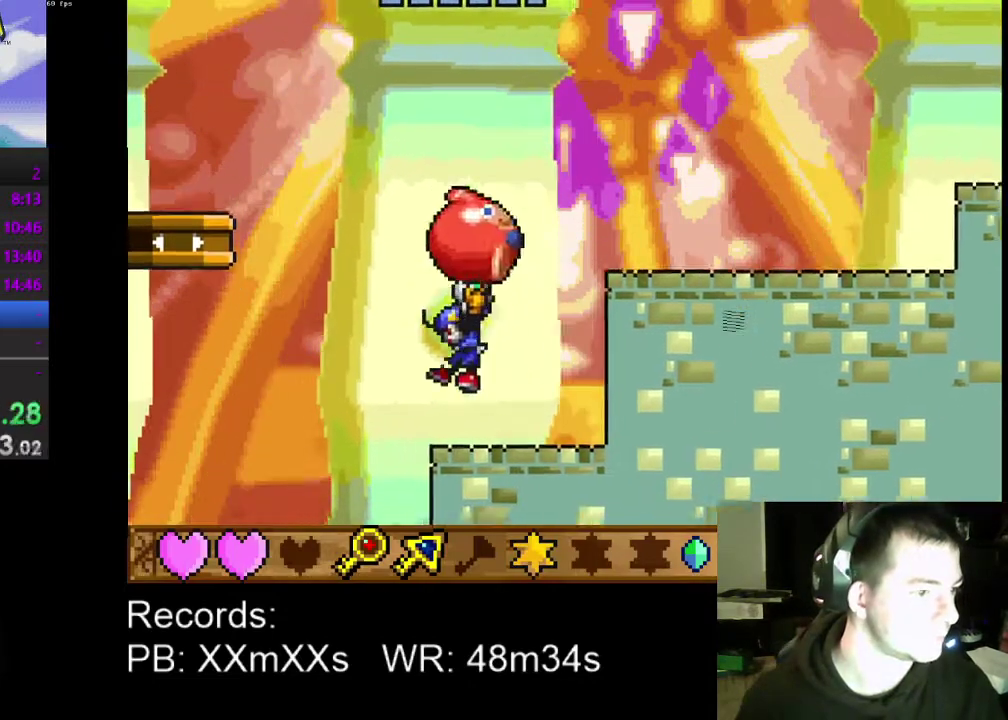
{"buttons": ["DPAD_LEFT"], "left_stick": "center", "events": [[200, "A", "down"], [367, "A", "up"], [367, "DPAD_RIGHT", "up"], [433, "DPAD_LEFT", "down"]]}
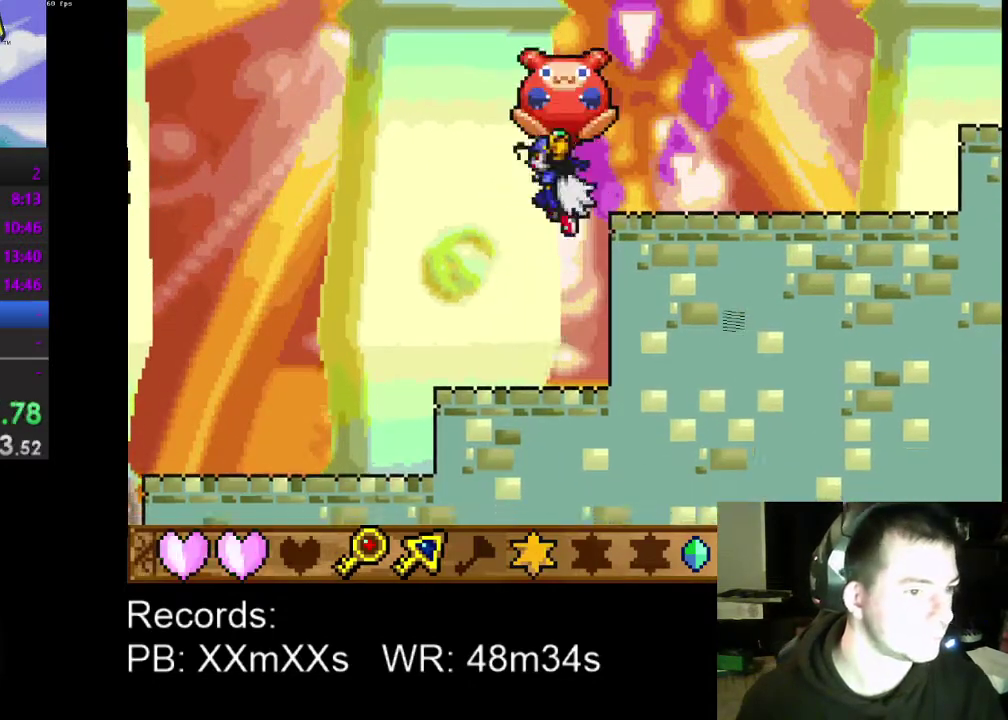
{"buttons": ["DPAD_RIGHT"], "left_stick": "center", "events": [[67, "DPAD_LEFT", "up"], [200, "A", "down"], [333, "A", "up"], [333, "DPAD_RIGHT", "down"]]}
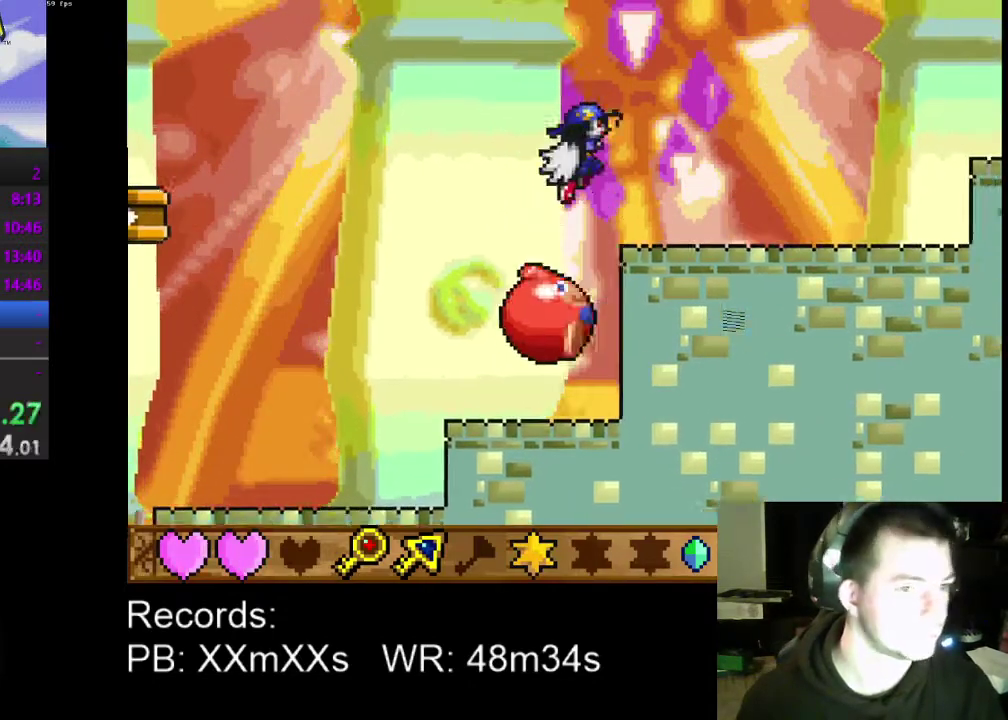
{"buttons": ["DPAD_RIGHT"], "left_stick": "center", "events": [[167, "DPAD_RIGHT", "up"], [367, "DPAD_RIGHT", "down"]]}
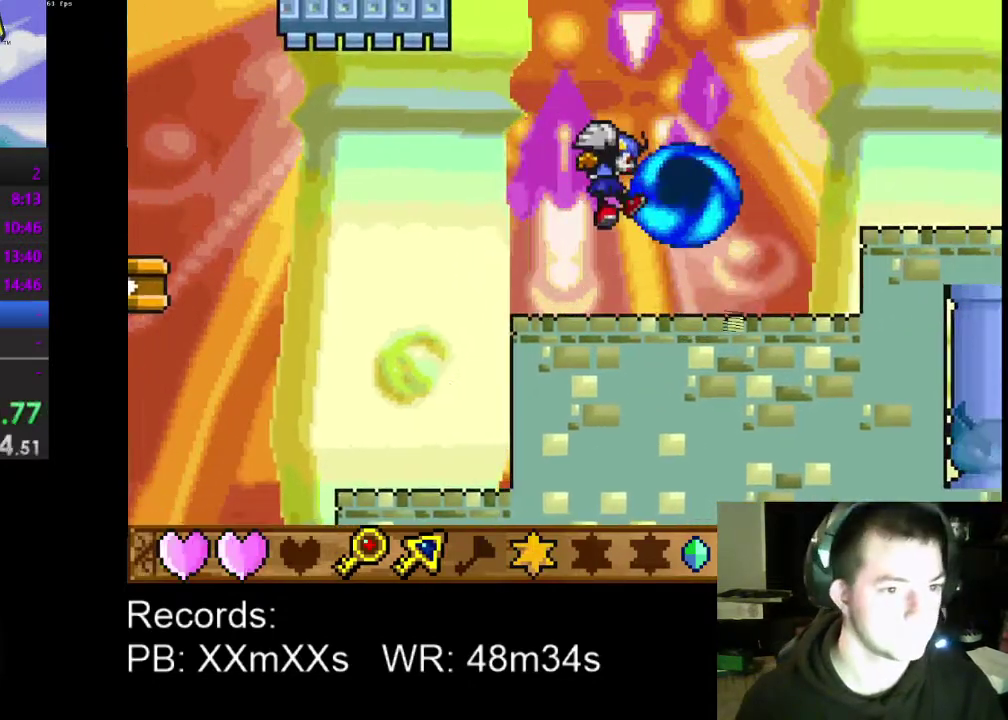
{"buttons": ["A", "DPAD_LEFT"], "left_stick": "center", "events": [[33, "DPAD_RIGHT", "up"], [33, "R1", "down"], [133, "R1", "up"], [167, "DPAD_LEFT", "down"], [467, "A", "down"]]}
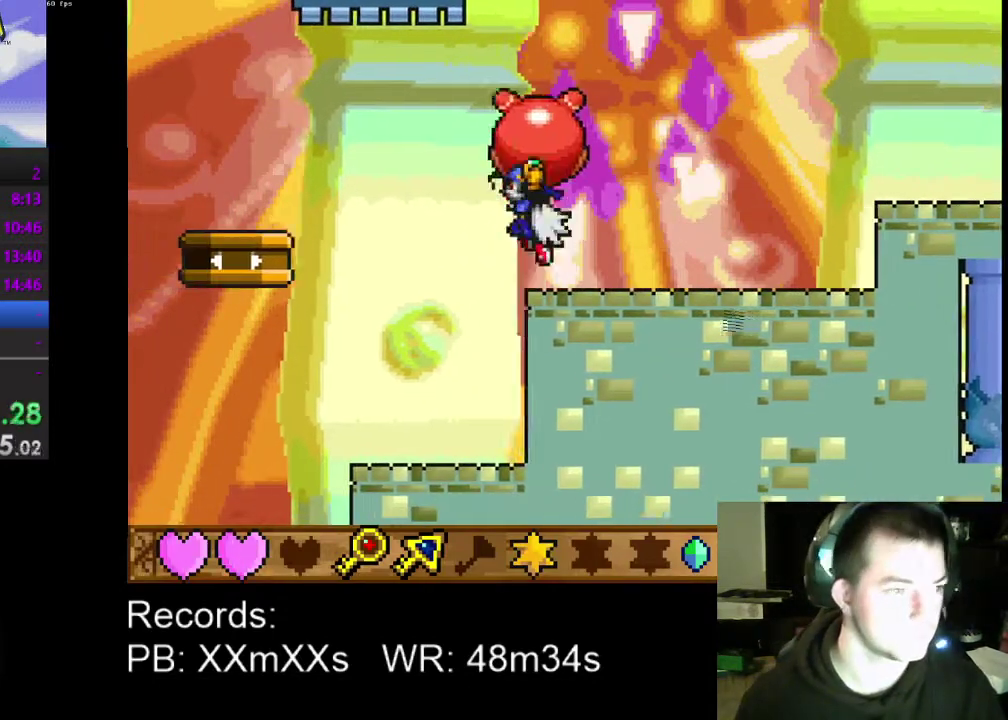
{"buttons": ["DPAD_LEFT"], "left_stick": "center", "events": [[167, "A", "up"]]}
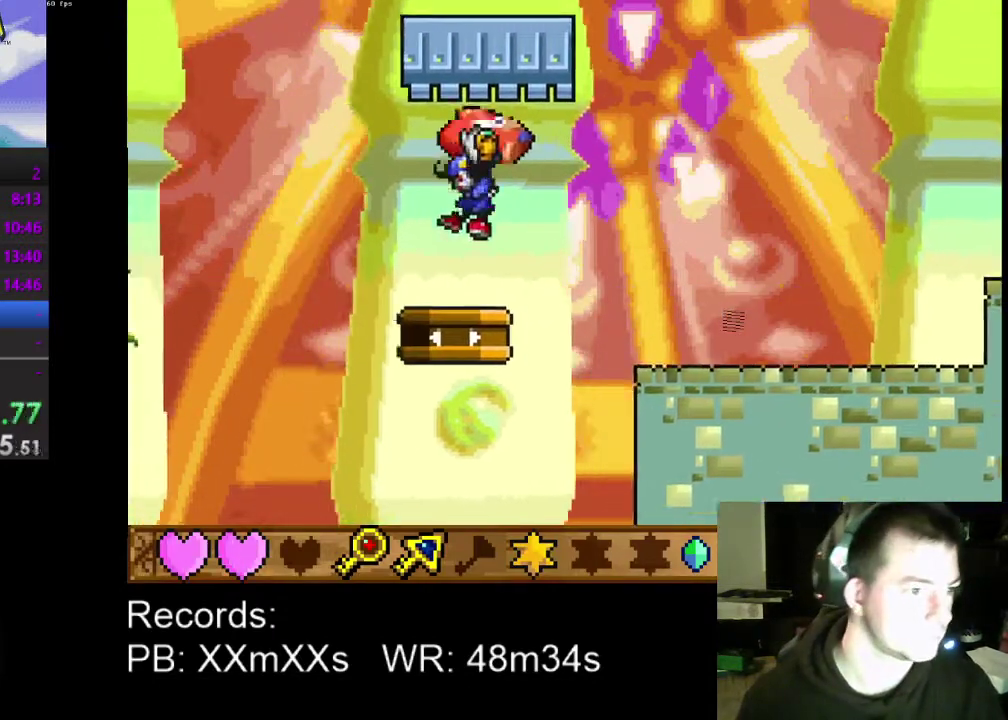
{"buttons": [], "left_stick": "center", "events": [[67, "DPAD_LEFT", "up"]]}
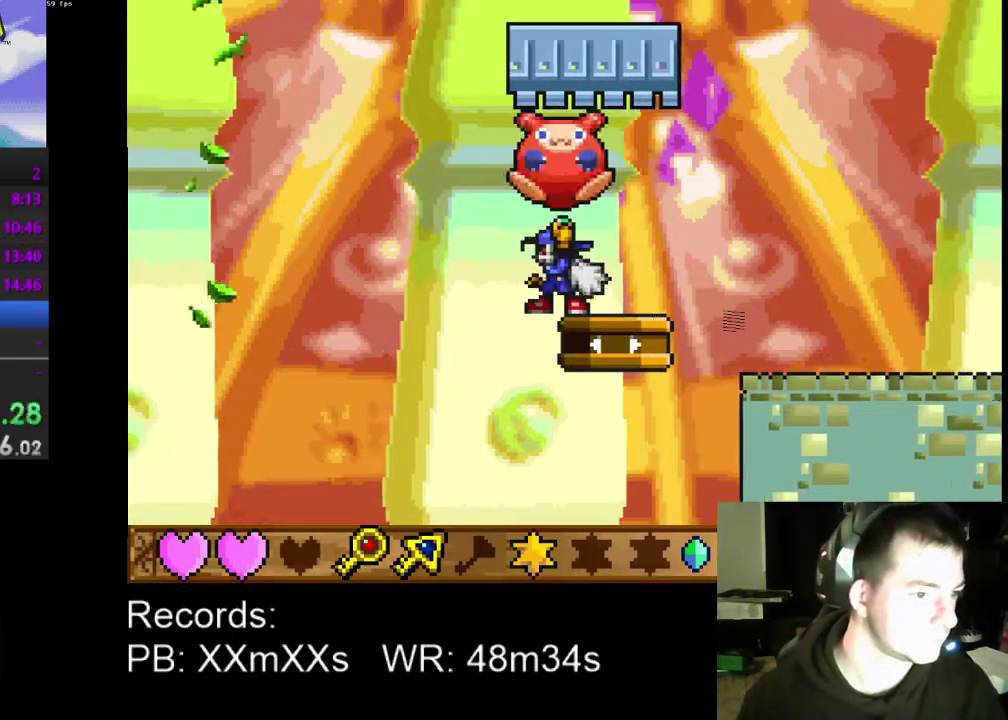
{"buttons": [], "left_stick": "center", "events": []}
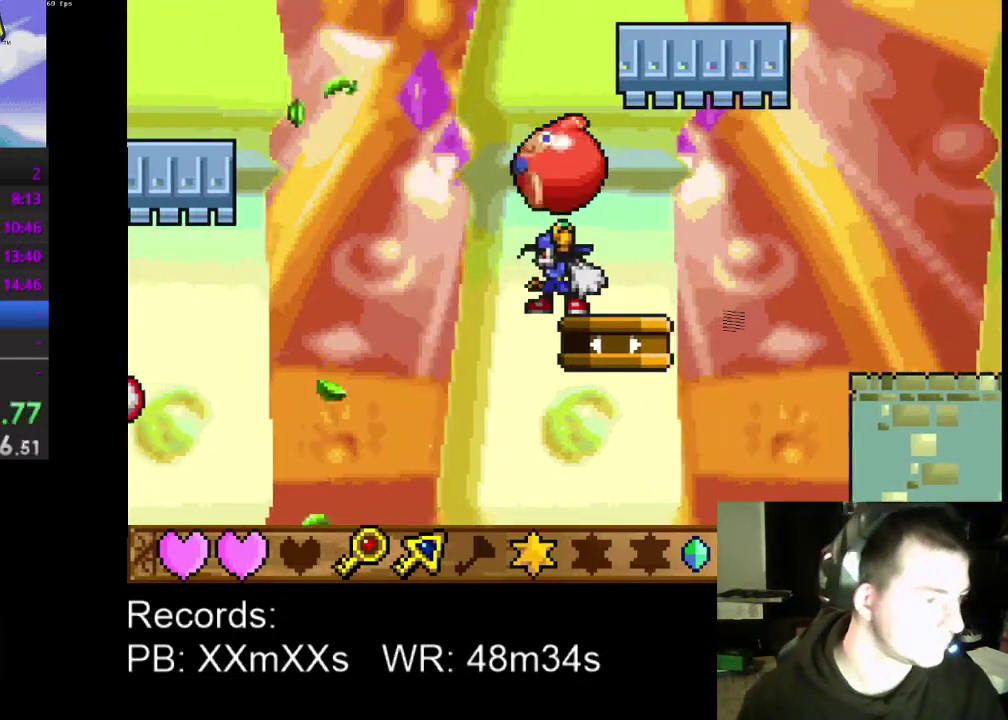
{"buttons": [], "left_stick": "center", "events": []}
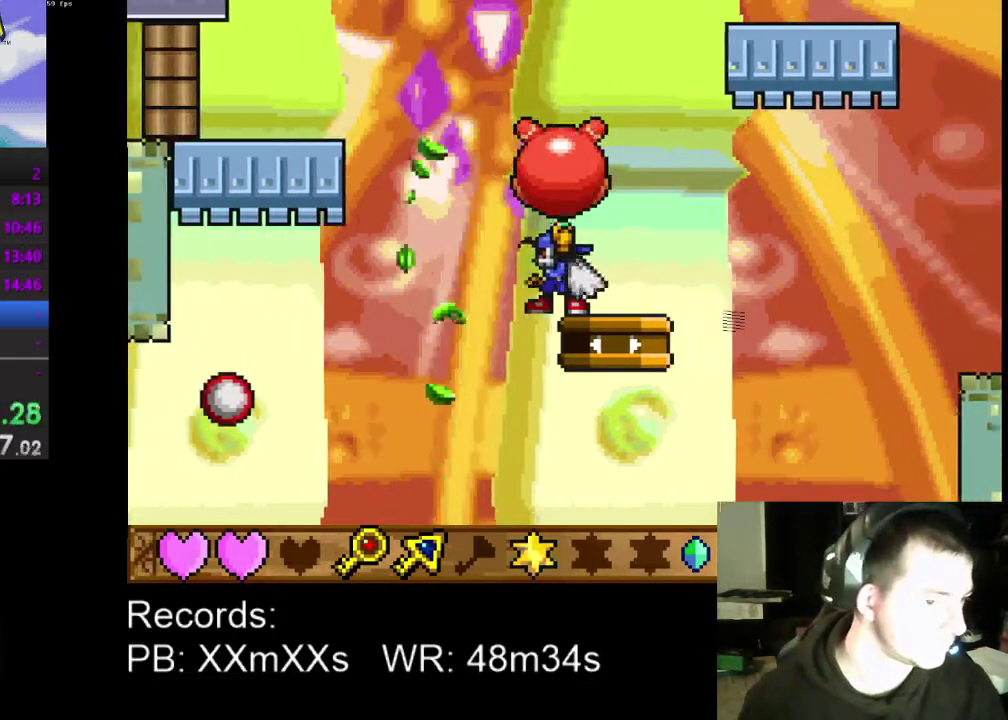
{"buttons": ["DPAD_RIGHT"], "left_stick": "center", "events": [[500, "DPAD_RIGHT", "down"]]}
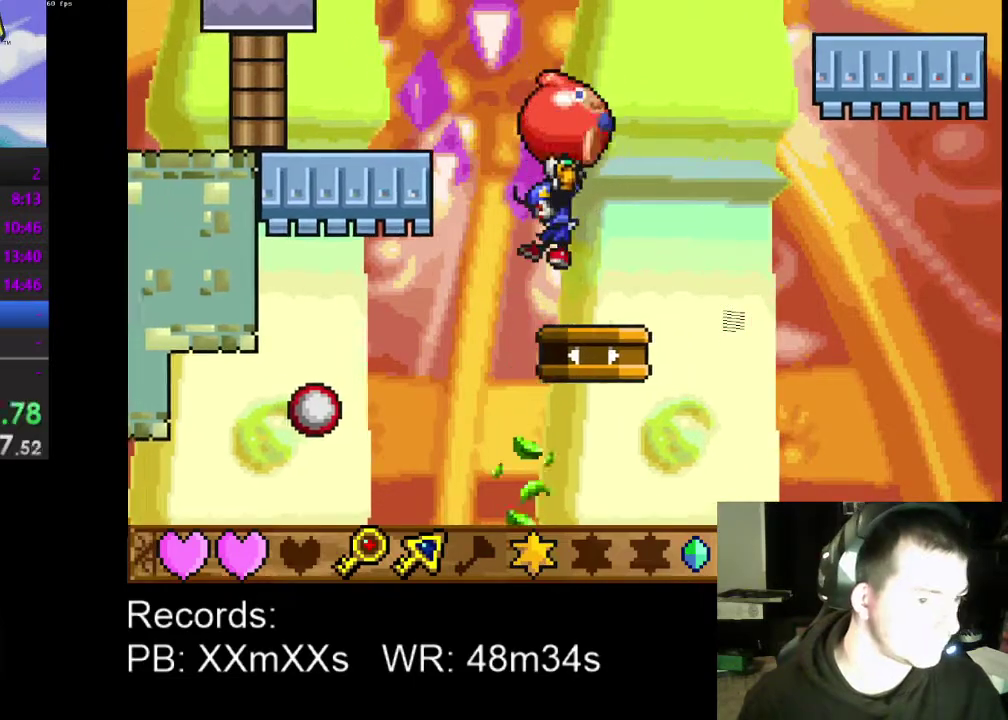
{"buttons": [], "left_stick": "center", "events": [[333, "DPAD_RIGHT", "up"]]}